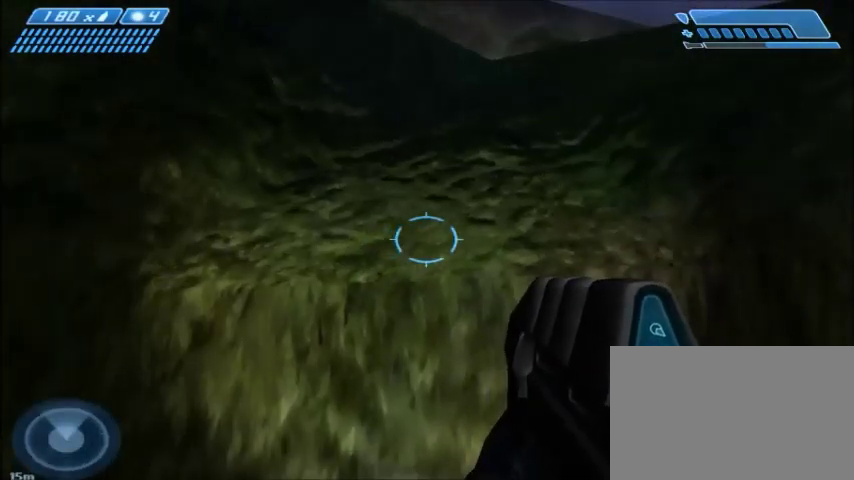
Gameplay with keyboard and mouse; each line is a JSON object with the keys and mouse buttons held at the frame after it. "events" lists presses ("down") and releases ("up") of "1", "2", "3", "4", "5", "a", "alt", "c", "ctrl", "d", "e", "f", "q", "r", "s", "shift", "space", "tab", "v", "w", "x", "z", "mouse_left", "mouse_middle", "mouse_right", "mouse_wheel_up" and "mouse_wheel_down" between this image and that frame as [ms after this image, input, new state], when the widget could be followed in between. "mouse_left", "mouse_middle", "mouse_right", "mouse_wheel_up", "mouse_wheel_down" = the "left", "middle", "right", "wheel_up", "wheel_down" buttons of the "mouse" list. No other keys are recorded. Mouse movement is not recorded.
{"keys": [], "mouse": [], "events": []}
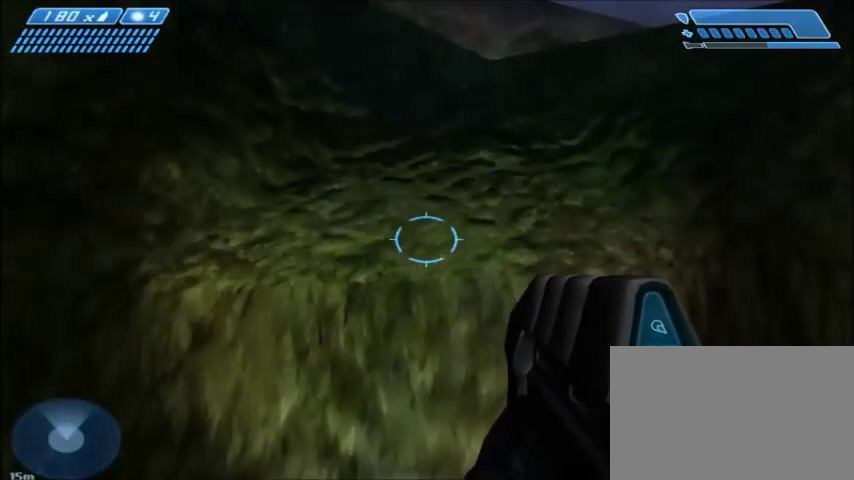
{"keys": [], "mouse": [], "events": []}
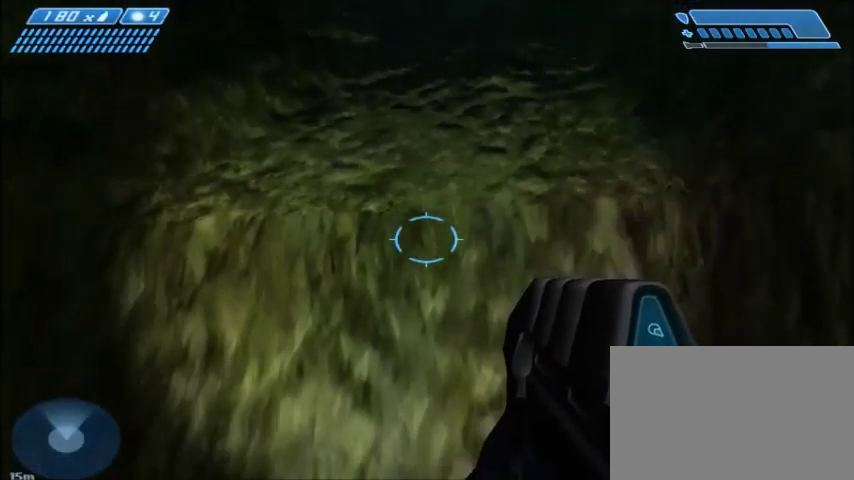
{"keys": [], "mouse": [], "events": []}
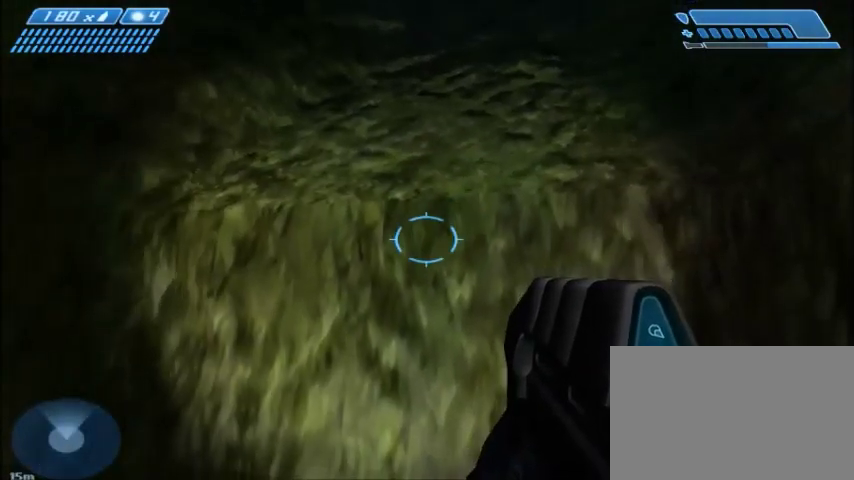
{"keys": ["space", "w"], "mouse": [], "events": [[334, "w", "down"], [400, "space", "down"]]}
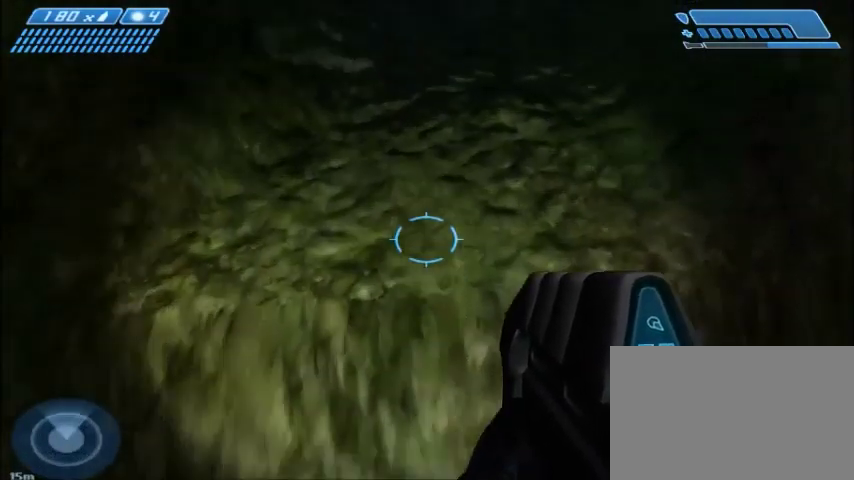
{"keys": ["shift", "w"], "mouse": [], "events": [[33, "space", "up"], [467, "shift", "down"]]}
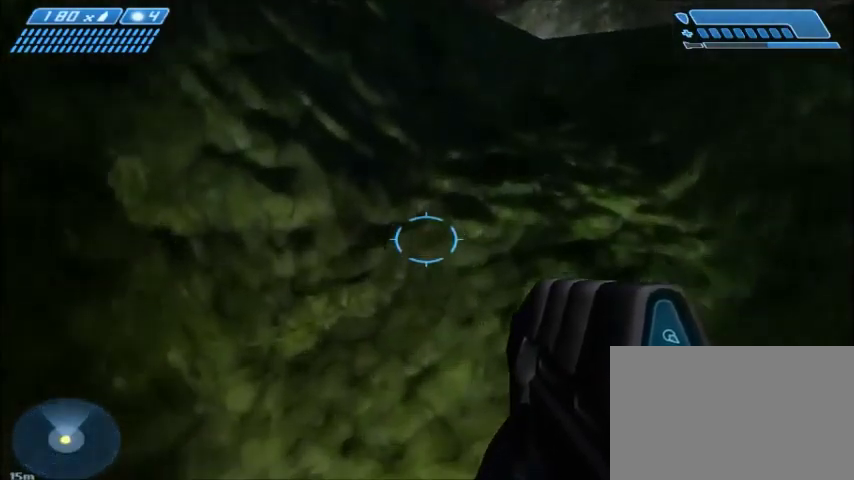
{"keys": [], "mouse": [], "events": [[434, "shift", "up"], [434, "w", "up"]]}
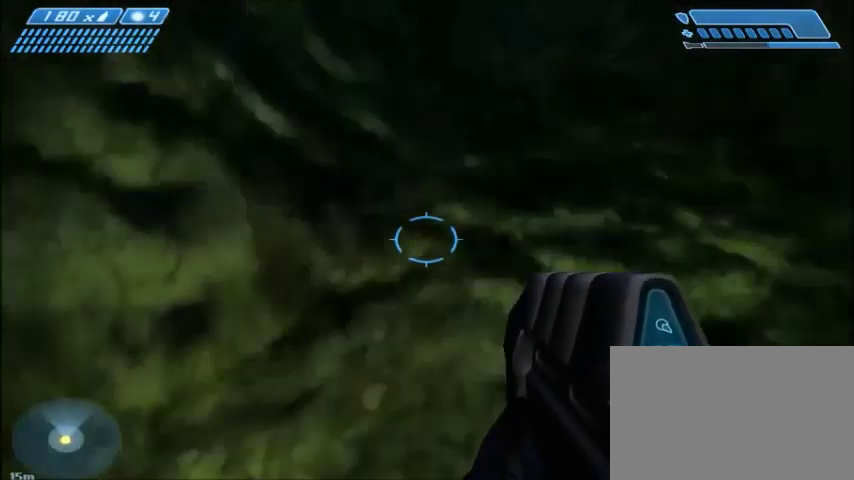
{"keys": [], "mouse": [], "events": []}
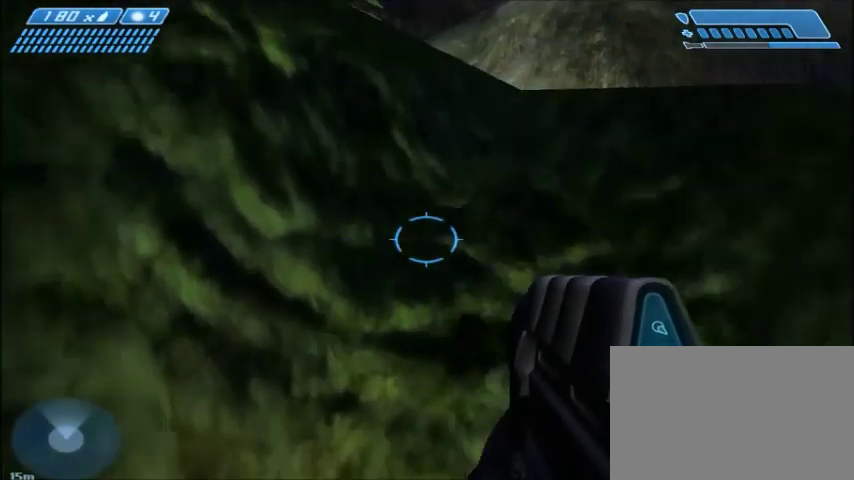
{"keys": [], "mouse": [], "events": []}
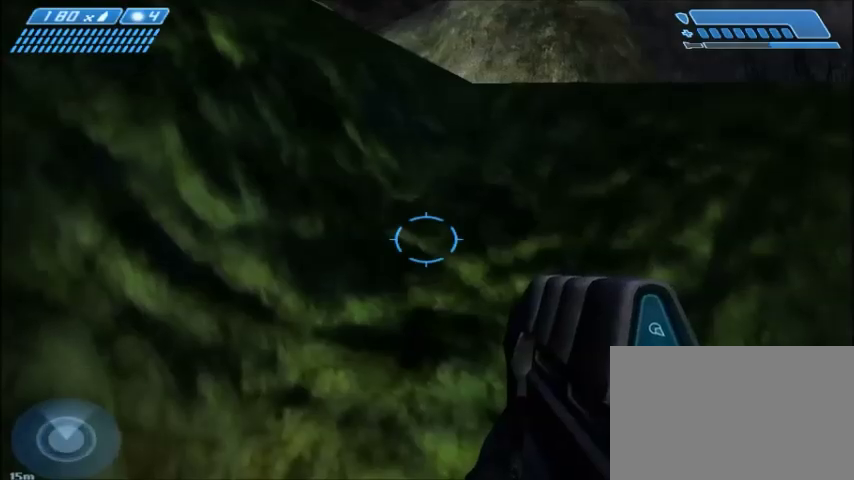
{"keys": [], "mouse": [], "events": []}
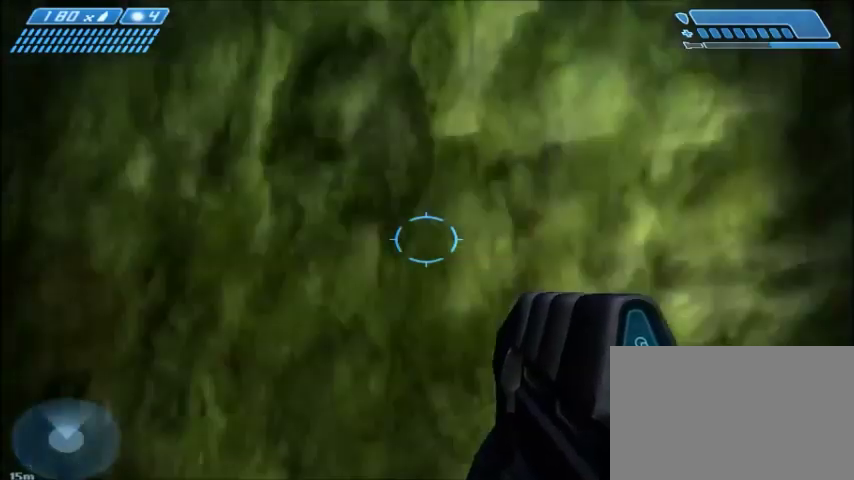
{"keys": [], "mouse": [], "events": []}
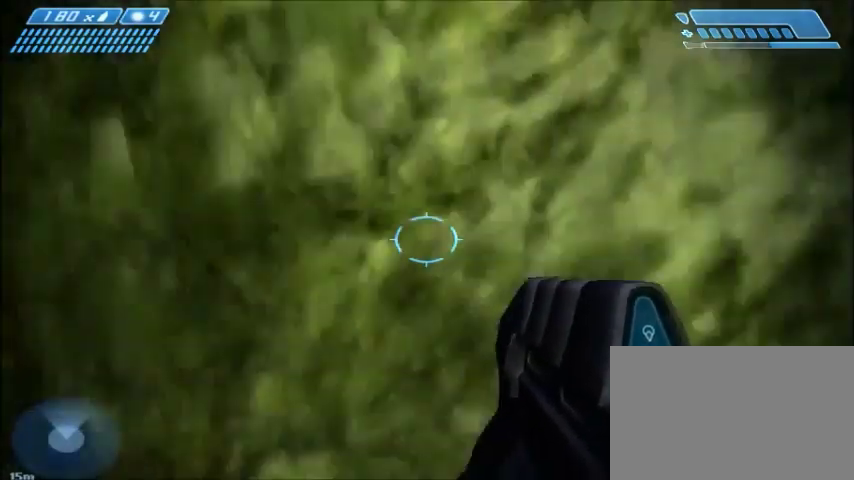
{"keys": [], "mouse": [], "events": []}
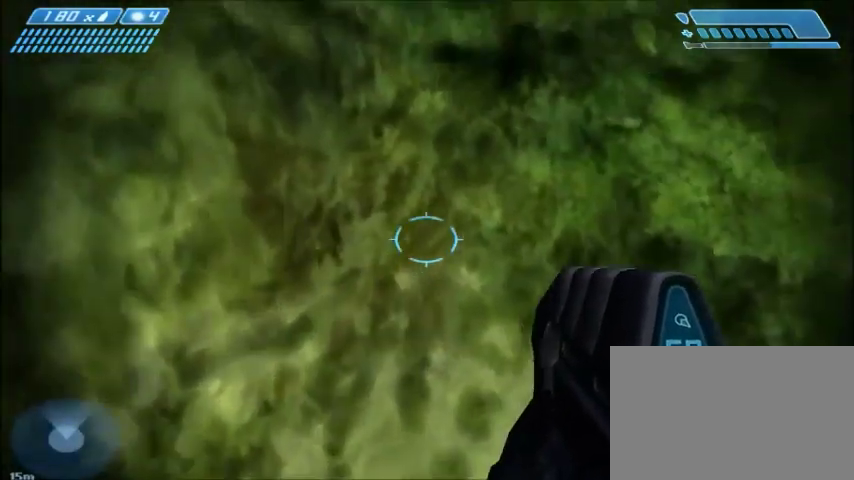
{"keys": ["w"], "mouse": [], "events": [[434, "w", "down"]]}
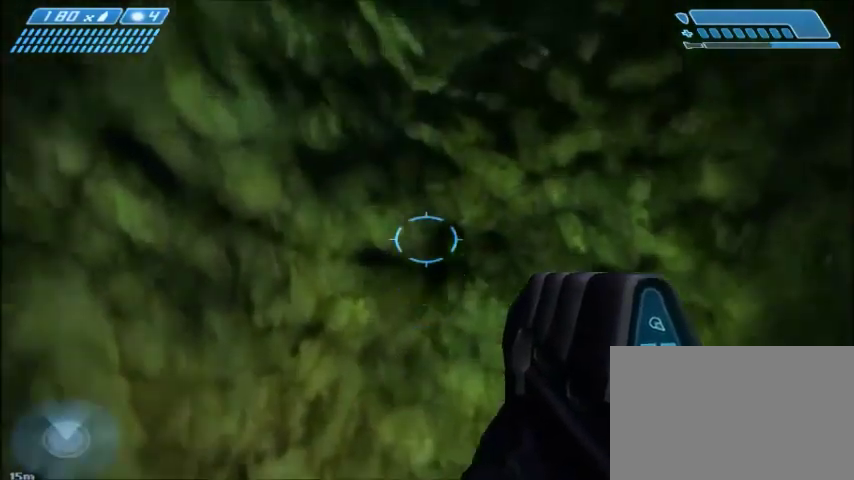
{"keys": [], "mouse": [], "events": [[66, "w", "up"]]}
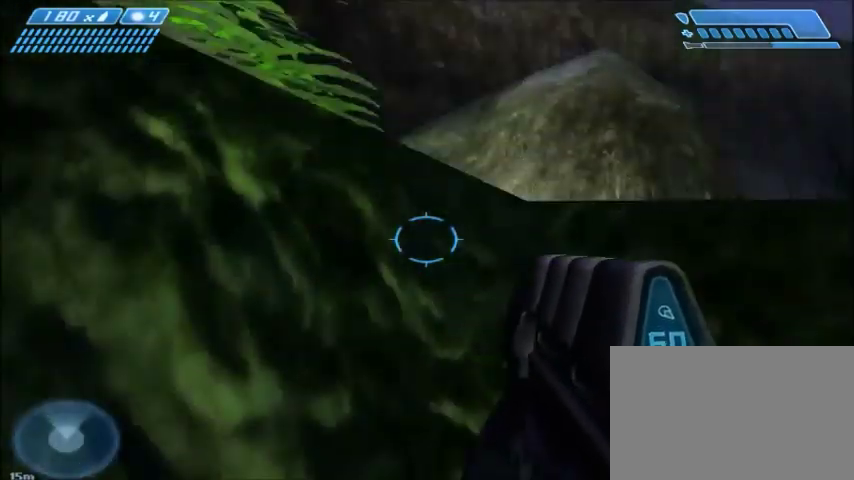
{"keys": [], "mouse": [], "events": []}
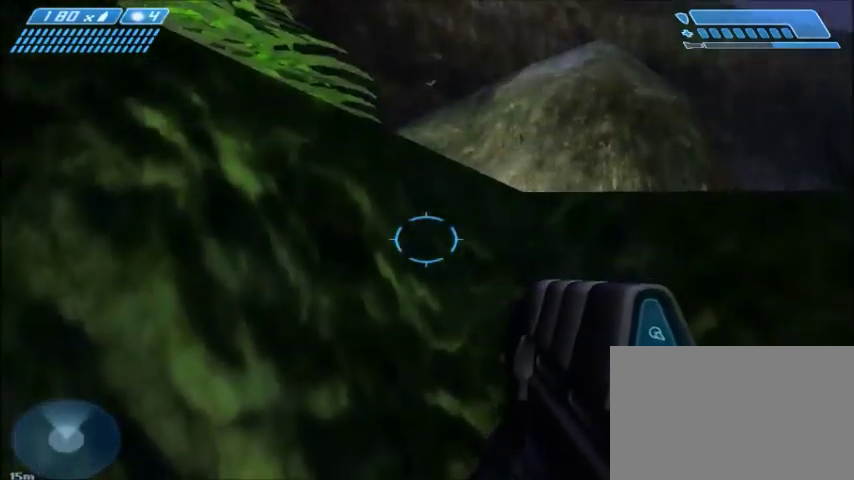
{"keys": ["space", "w"], "mouse": [], "events": [[333, "w", "down"], [400, "space", "down"]]}
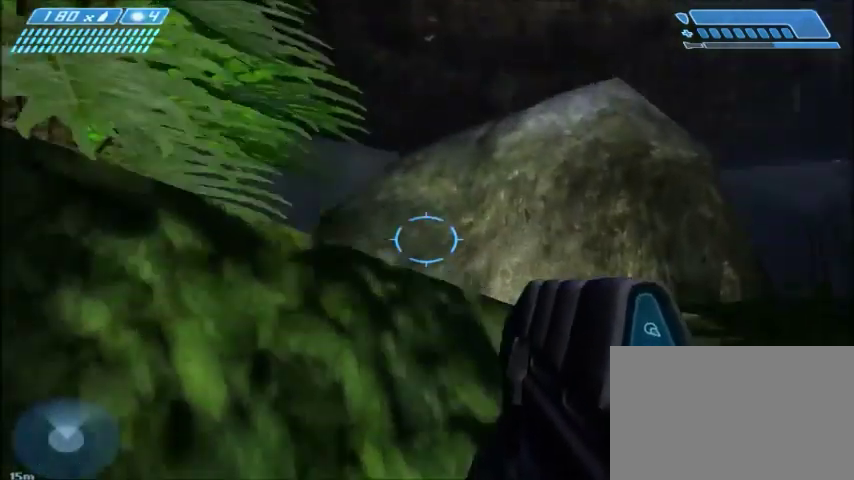
{"keys": ["w"], "mouse": [], "events": [[33, "space", "up"]]}
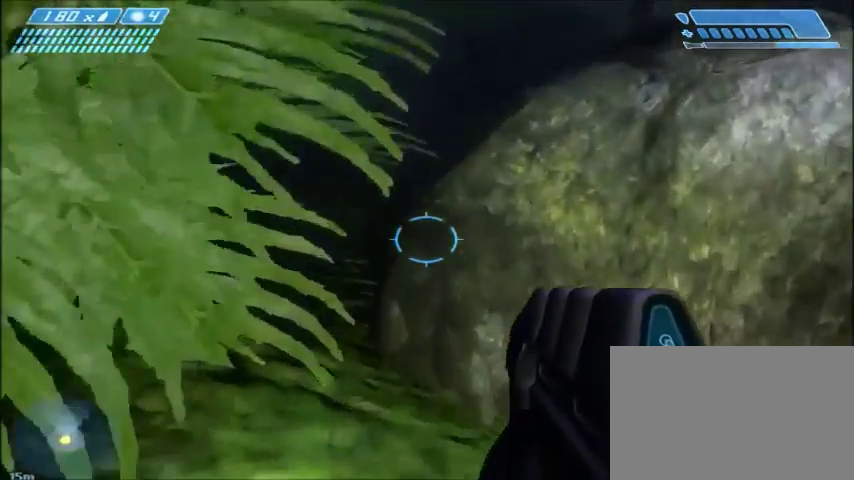
{"keys": ["w"], "mouse": [], "events": []}
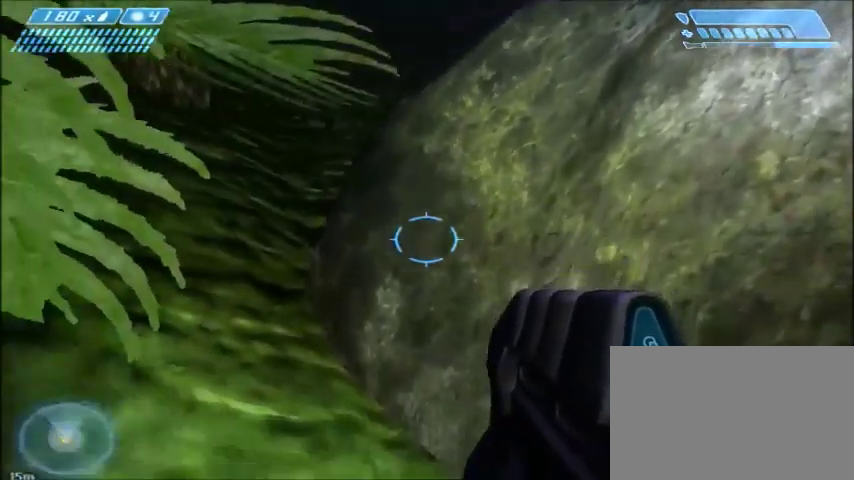
{"keys": [], "mouse": [], "events": [[200, "w", "up"]]}
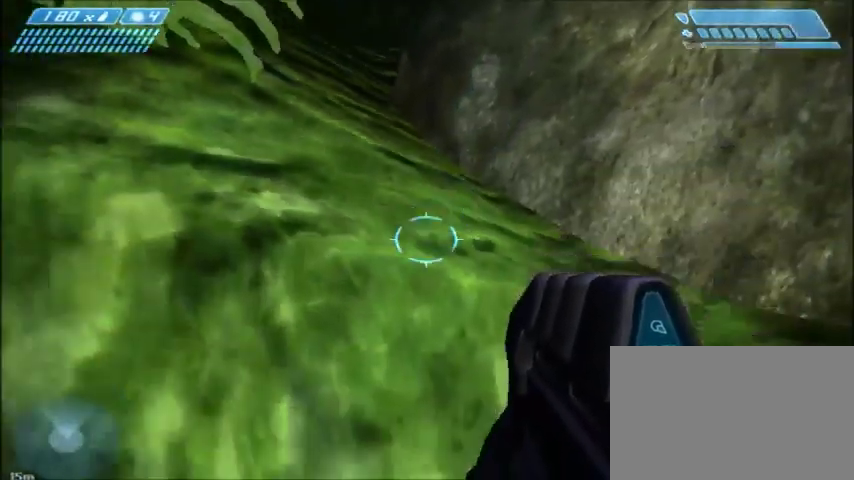
{"keys": [], "mouse": [], "events": [[333, "a", "down"], [333, "s", "down"], [467, "a", "up"], [467, "s", "up"]]}
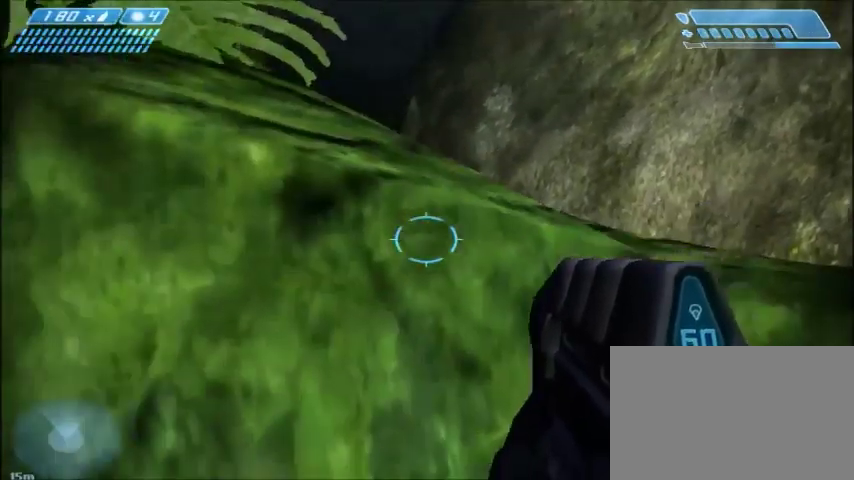
{"keys": [], "mouse": [], "events": [[300, "a", "down"], [300, "s", "down"], [434, "a", "up"], [434, "s", "up"]]}
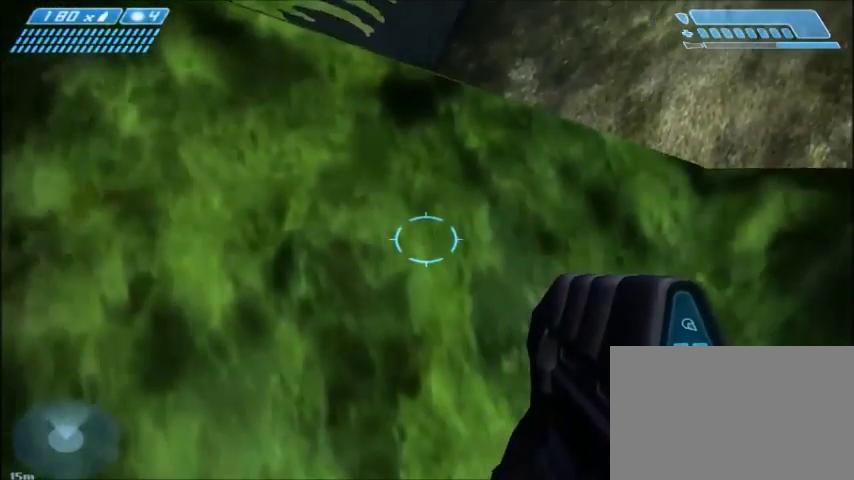
{"keys": ["a", "s"], "mouse": [], "events": [[467, "a", "down"], [500, "s", "down"]]}
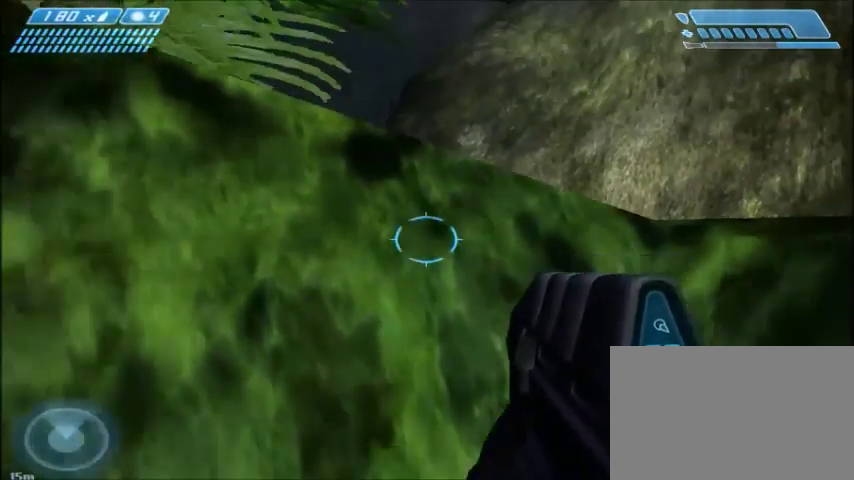
{"keys": [], "mouse": [], "events": [[67, "a", "up"], [100, "s", "up"]]}
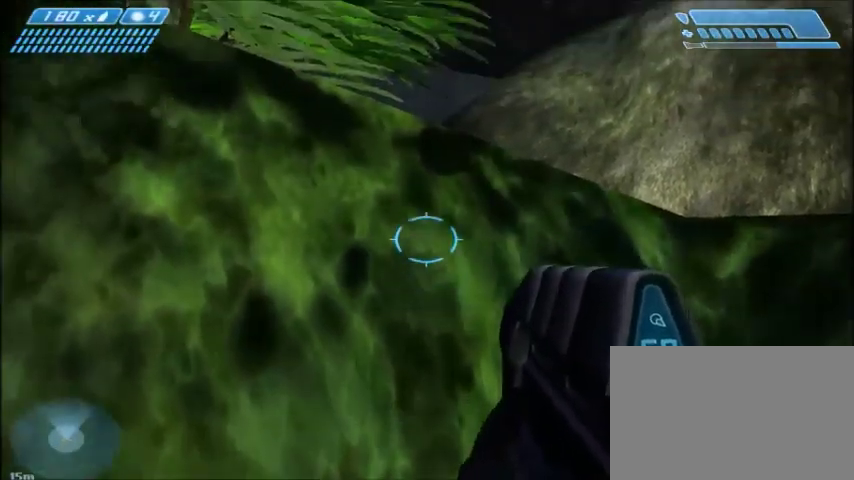
{"keys": ["s"], "mouse": [], "events": [[400, "s", "down"]]}
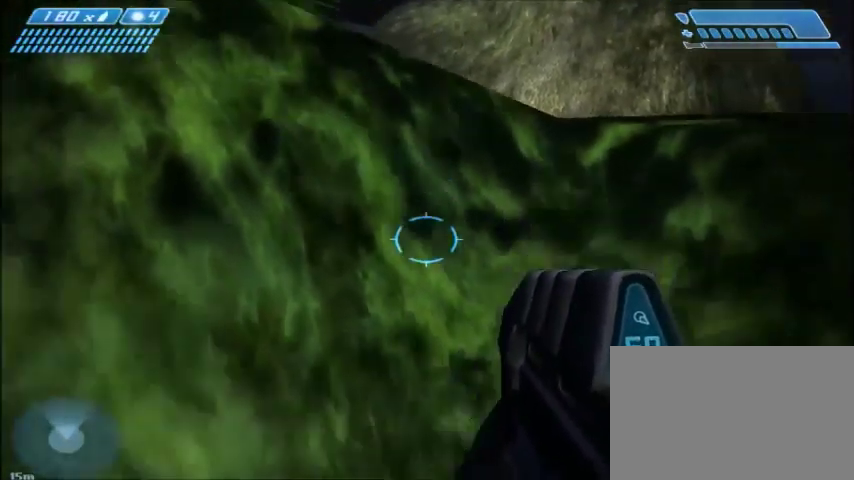
{"keys": ["w"], "mouse": [], "events": [[67, "s", "up"], [467, "w", "down"]]}
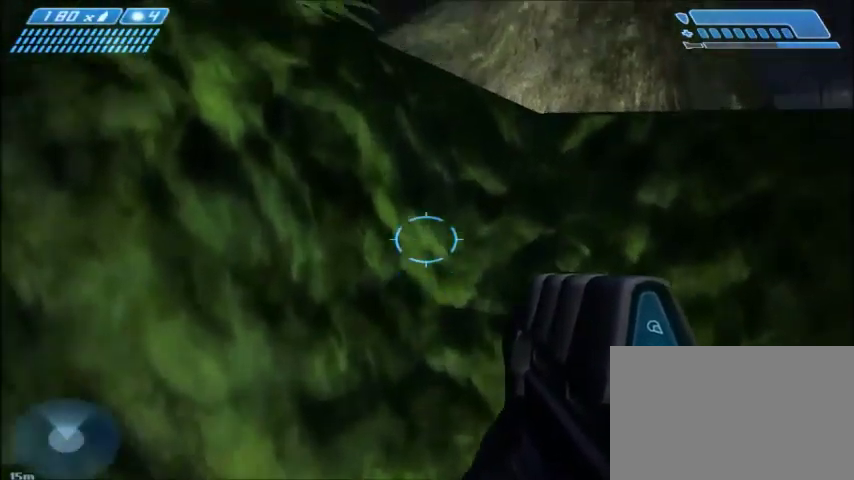
{"keys": [], "mouse": [], "events": [[33, "w", "up"]]}
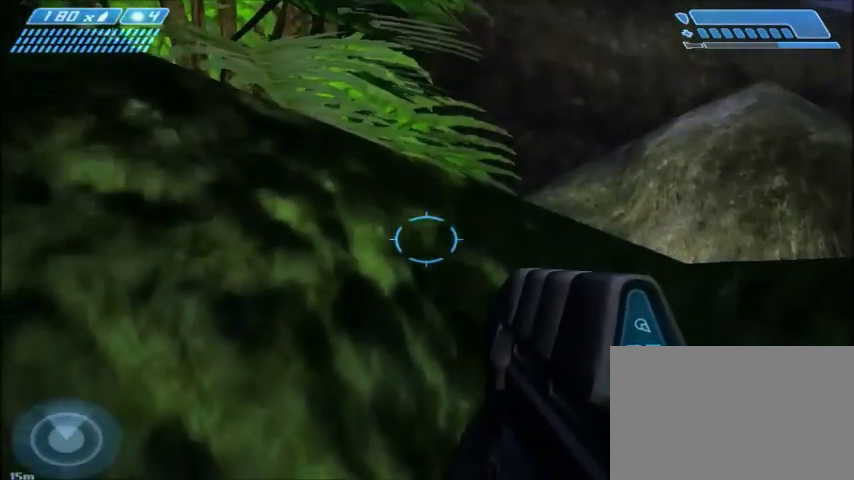
{"keys": [], "mouse": [], "events": []}
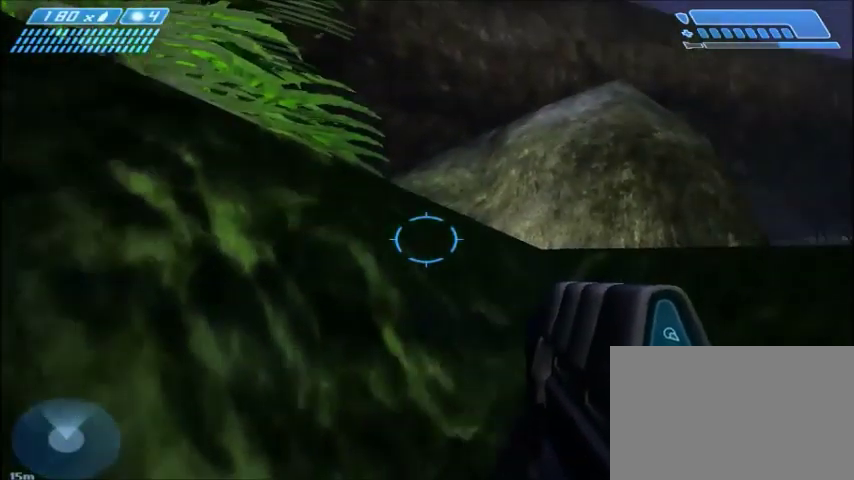
{"keys": [], "mouse": [], "events": []}
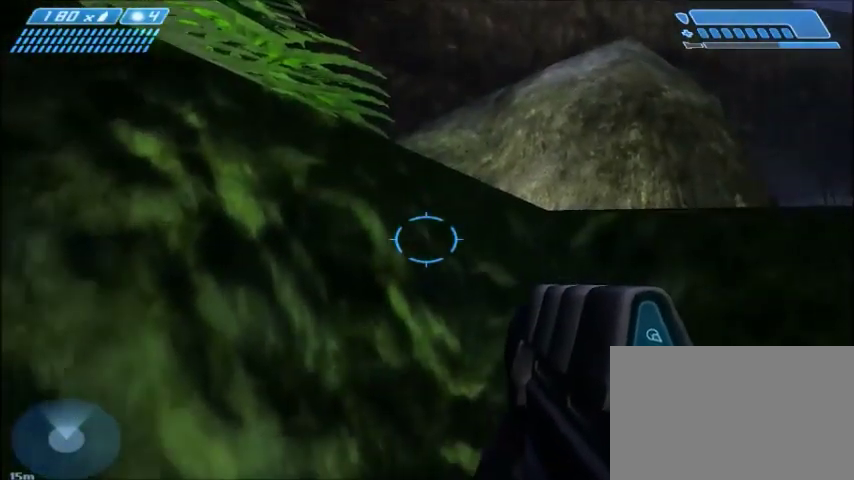
{"keys": [], "mouse": [], "events": []}
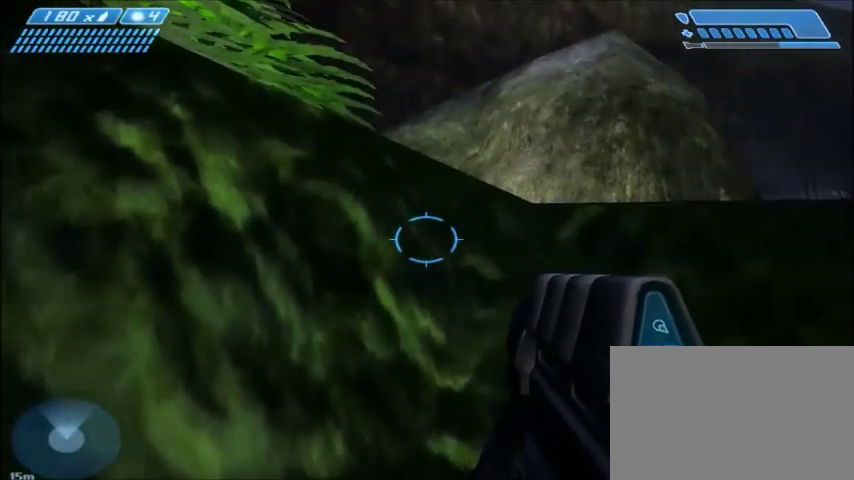
{"keys": [], "mouse": [], "events": [[133, "s", "down"], [233, "s", "up"]]}
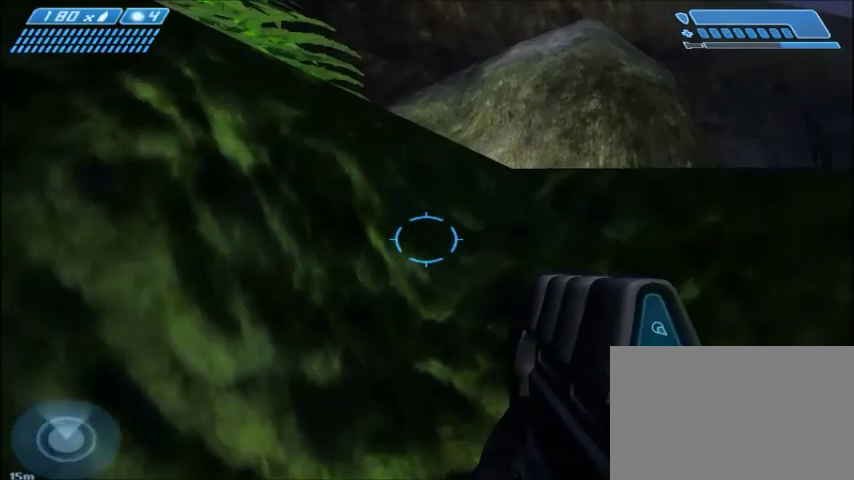
{"keys": [], "mouse": [], "events": []}
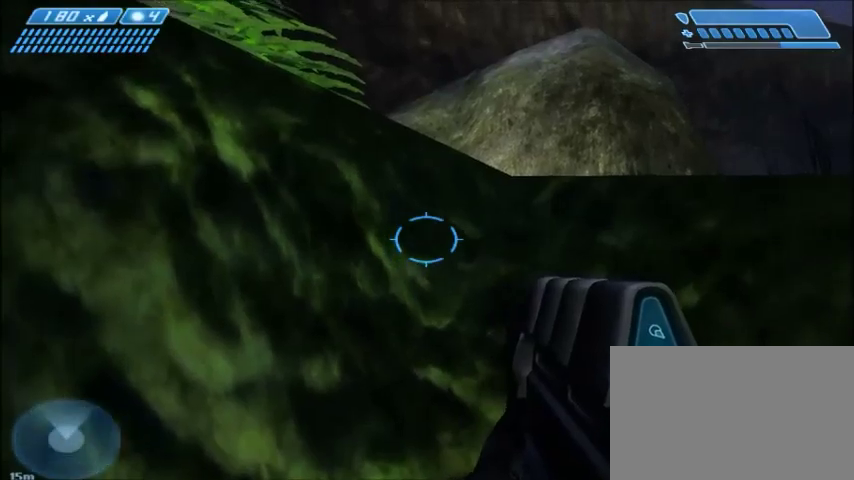
{"keys": [], "mouse": [], "events": [[166, "w", "down"], [433, "w", "up"]]}